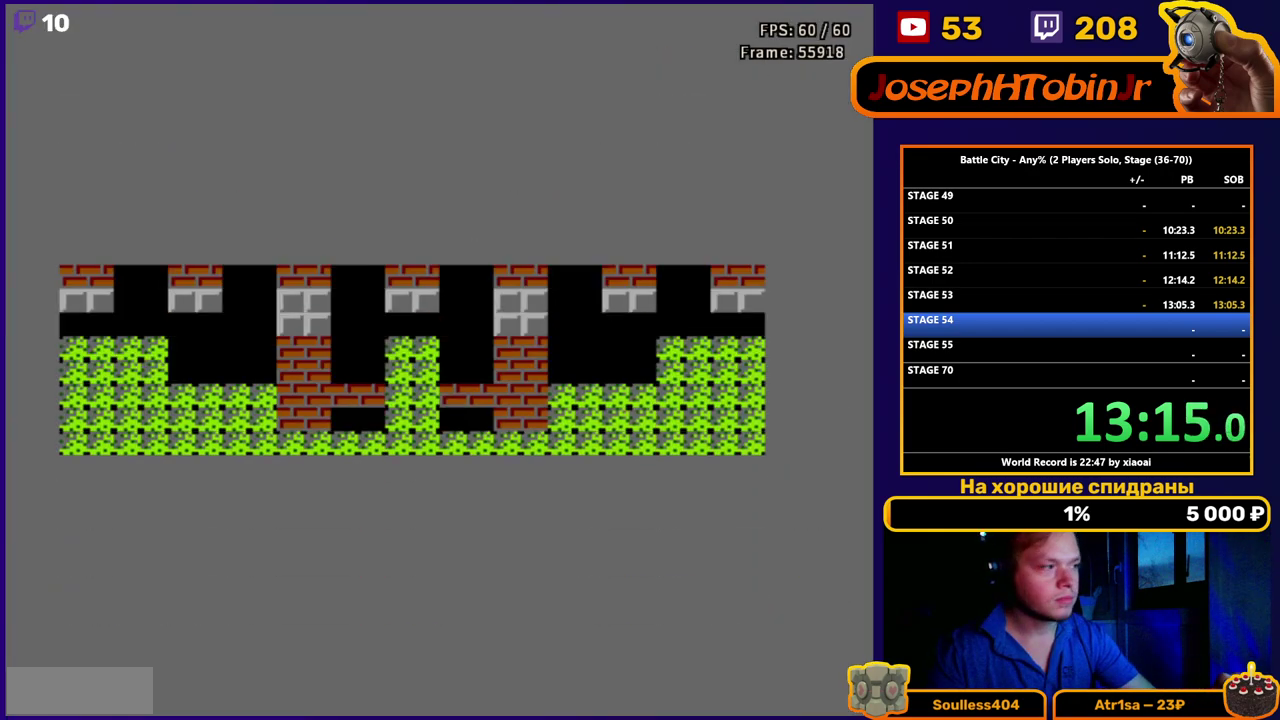
Gameplay with a controller (Nintendo layout); each line is a JSON object with the inputs held at the frame after it. "events" lists button and stick changes between this image and that frame as [ms after this image, input, new state], when the widget could be followed in between. Not read: L3 R3.
{"buttons": ["DPAD_UP"], "events": [[450, "DPAD_UP", "down"]]}
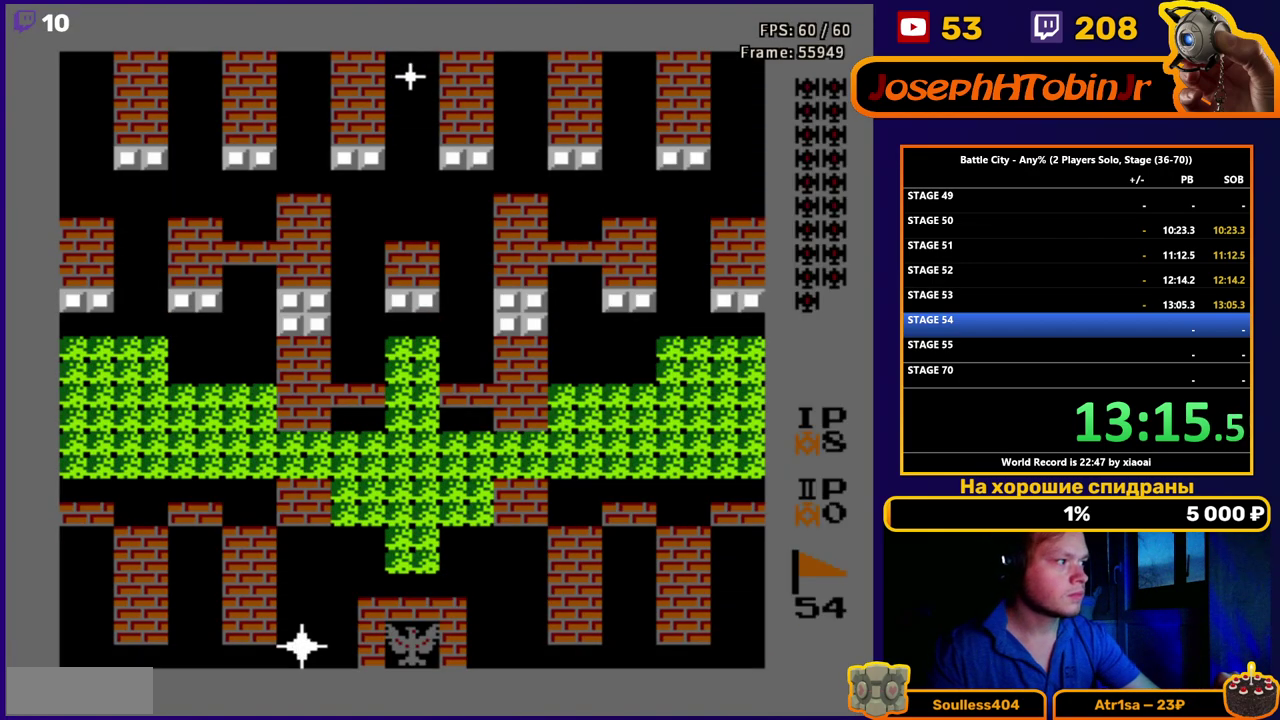
{"buttons": ["DPAD_UP"], "events": []}
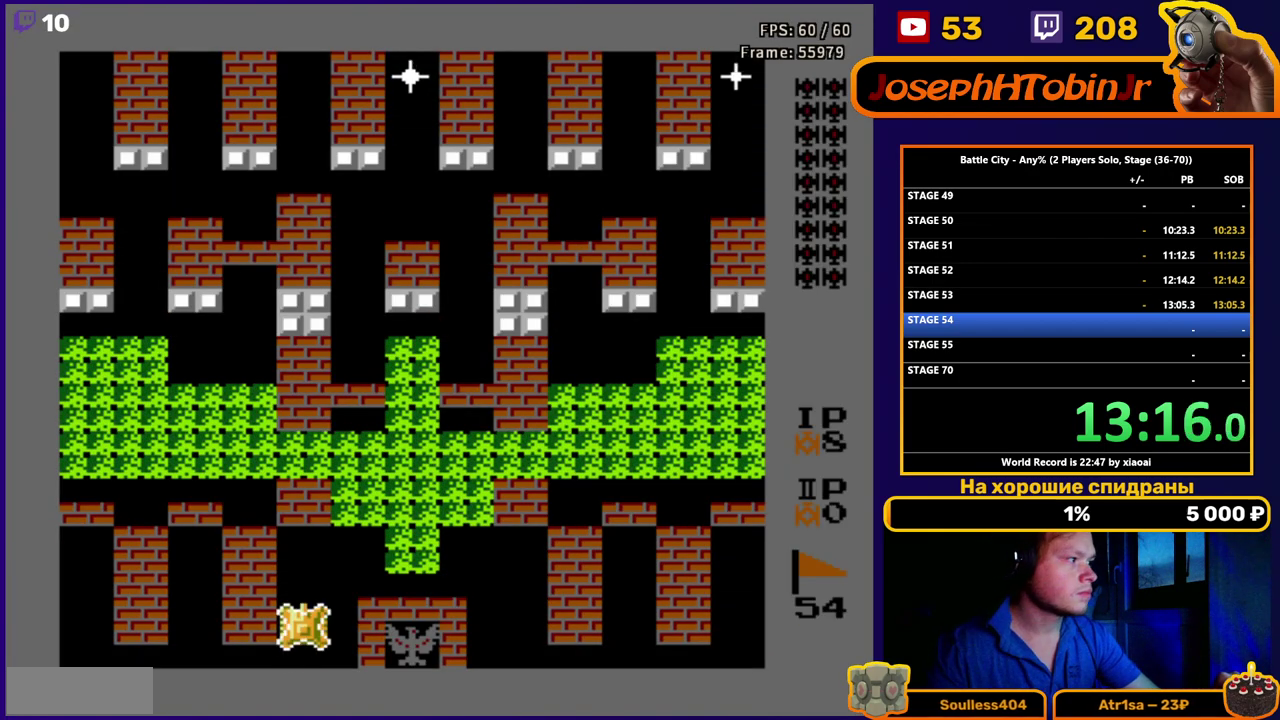
{"buttons": ["DPAD_UP", "DPAD_RIGHT"], "events": [[367, "DPAD_RIGHT", "down"]]}
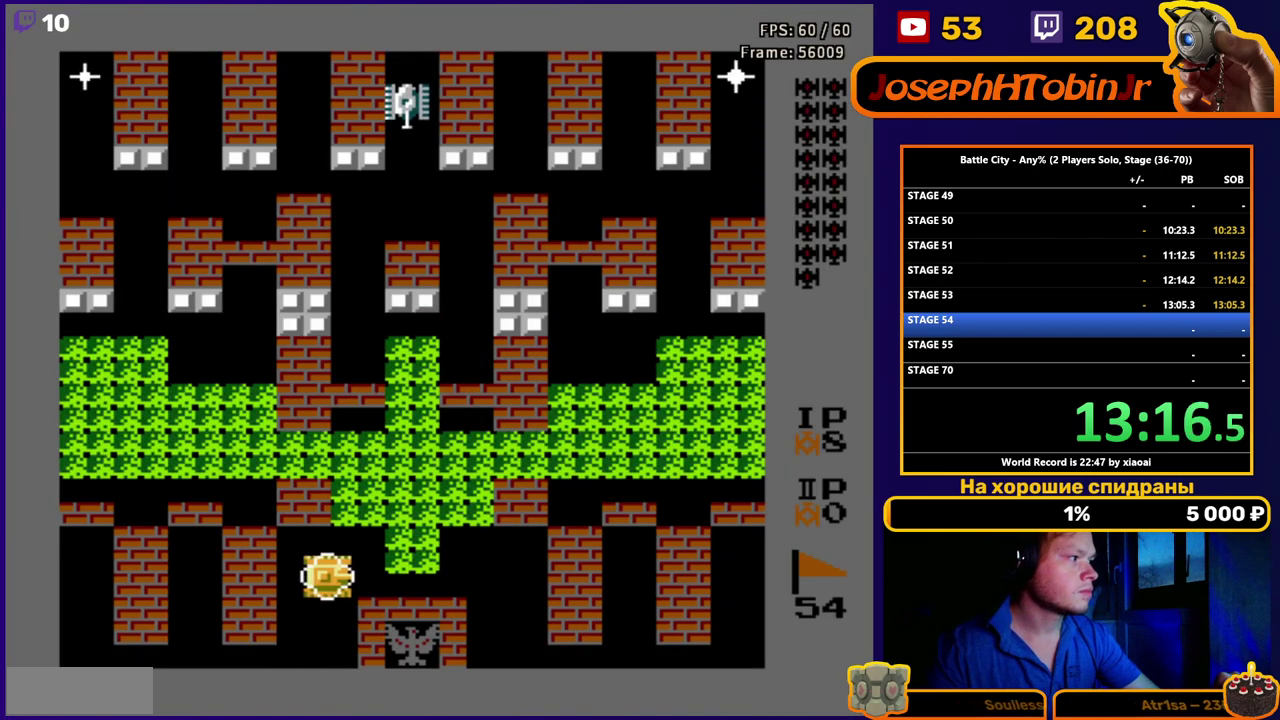
{"buttons": ["B", "DPAD_UP"], "events": [[350, "DPAD_RIGHT", "up"], [367, "B", "down"], [450, "B", "up"], [500, "B", "down"]]}
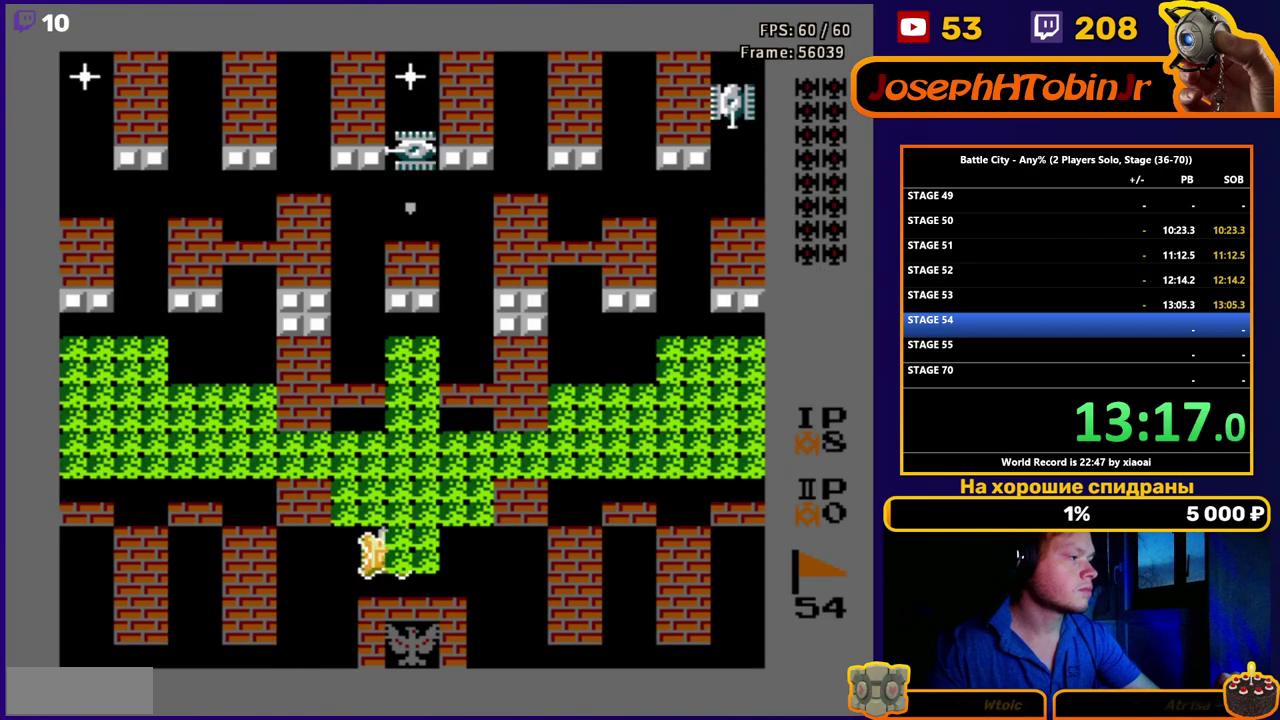
{"buttons": ["DPAD_UP"], "events": [[50, "B", "up"], [100, "B", "down"], [167, "B", "up"], [233, "B", "down"], [283, "B", "up"], [350, "B", "down"], [400, "B", "up"]]}
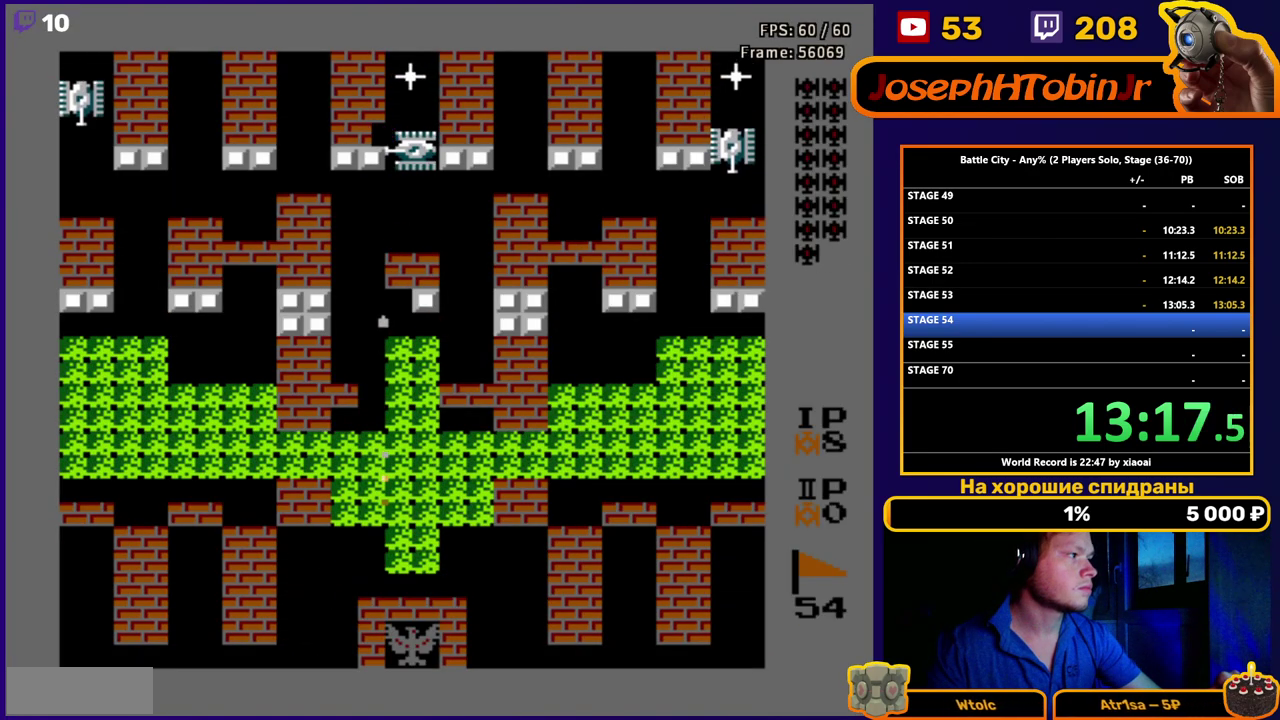
{"buttons": ["B", "DPAD_UP"], "events": [[67, "B", "down"], [117, "B", "up"], [267, "B", "down"], [317, "B", "up"], [367, "B", "down"], [417, "B", "up"], [483, "B", "down"]]}
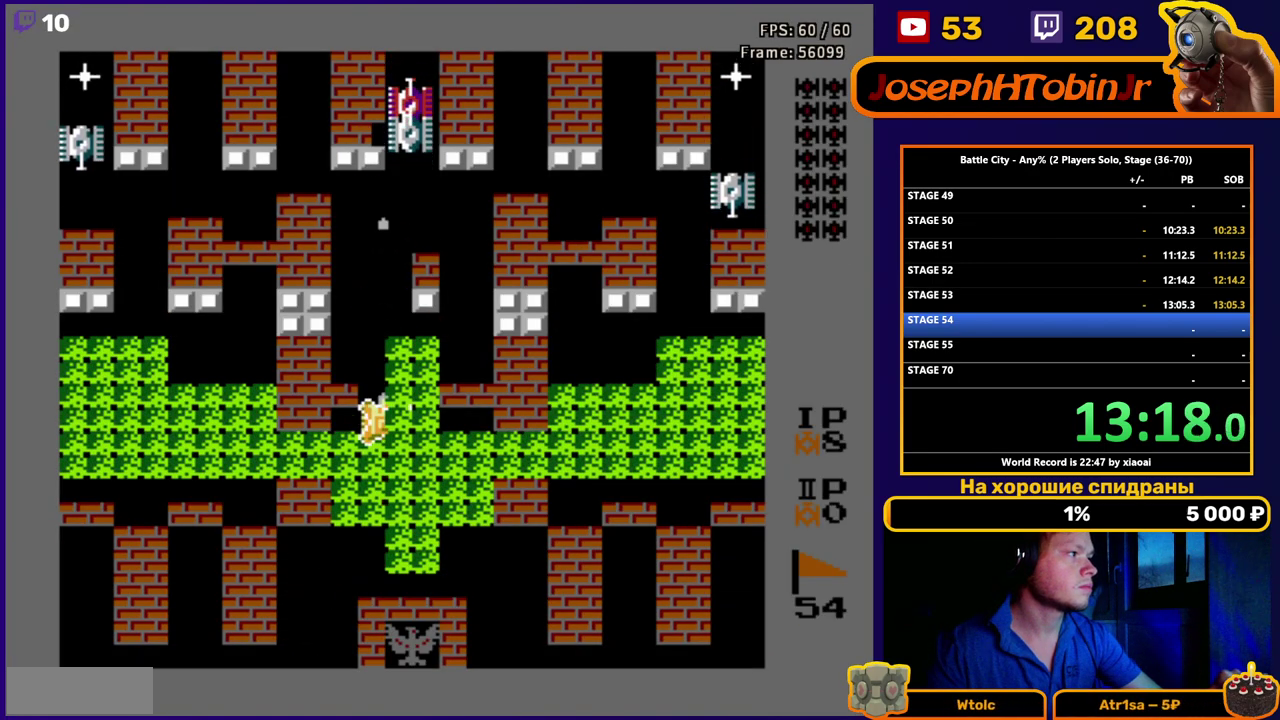
{"buttons": ["DPAD_UP"], "events": [[33, "B", "up"], [183, "B", "down"], [233, "B", "up"], [400, "B", "down"], [450, "B", "up"]]}
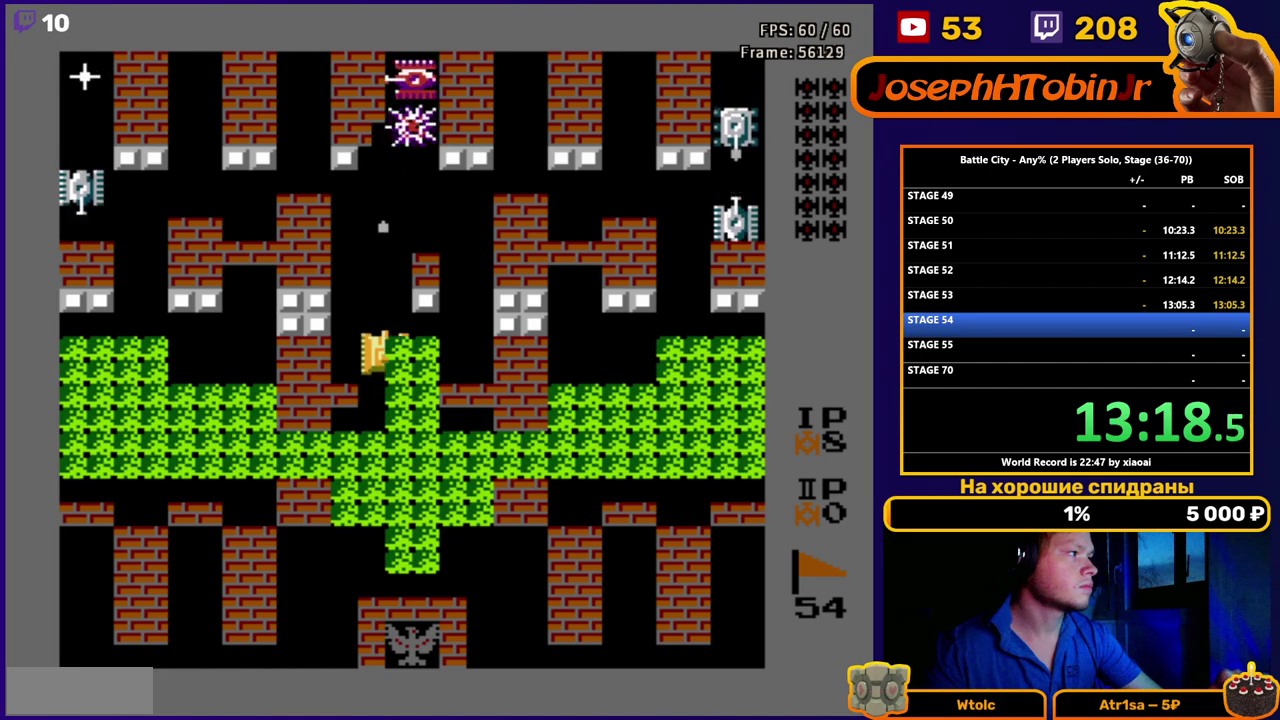
{"buttons": [], "events": [[17, "B", "down"], [50, "DPAD_UP", "up"], [67, "B", "up"], [117, "B", "down"], [183, "B", "up"], [233, "B", "down"], [283, "B", "up"], [333, "B", "down"], [483, "B", "up"]]}
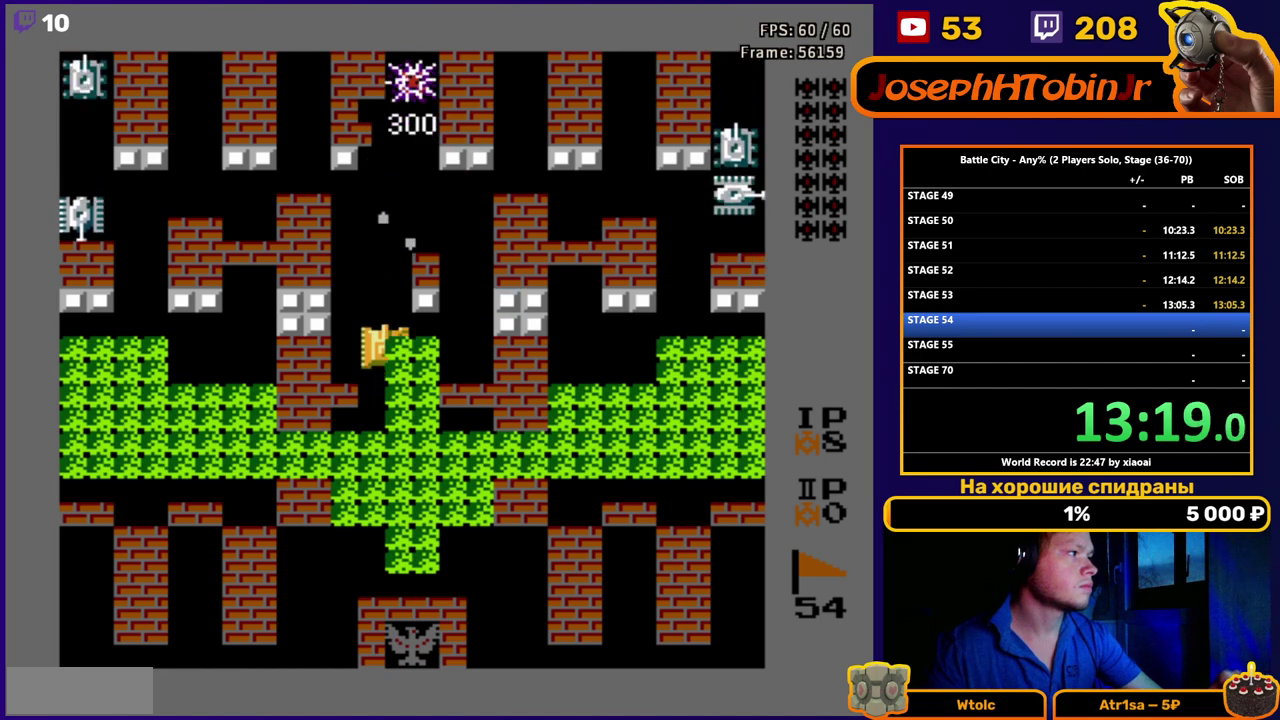
{"buttons": ["DPAD_UP"], "events": [[33, "B", "down"], [50, "DPAD_LEFT", "down"], [83, "B", "up"], [217, "DPAD_LEFT", "up"], [250, "DPAD_UP", "down"]]}
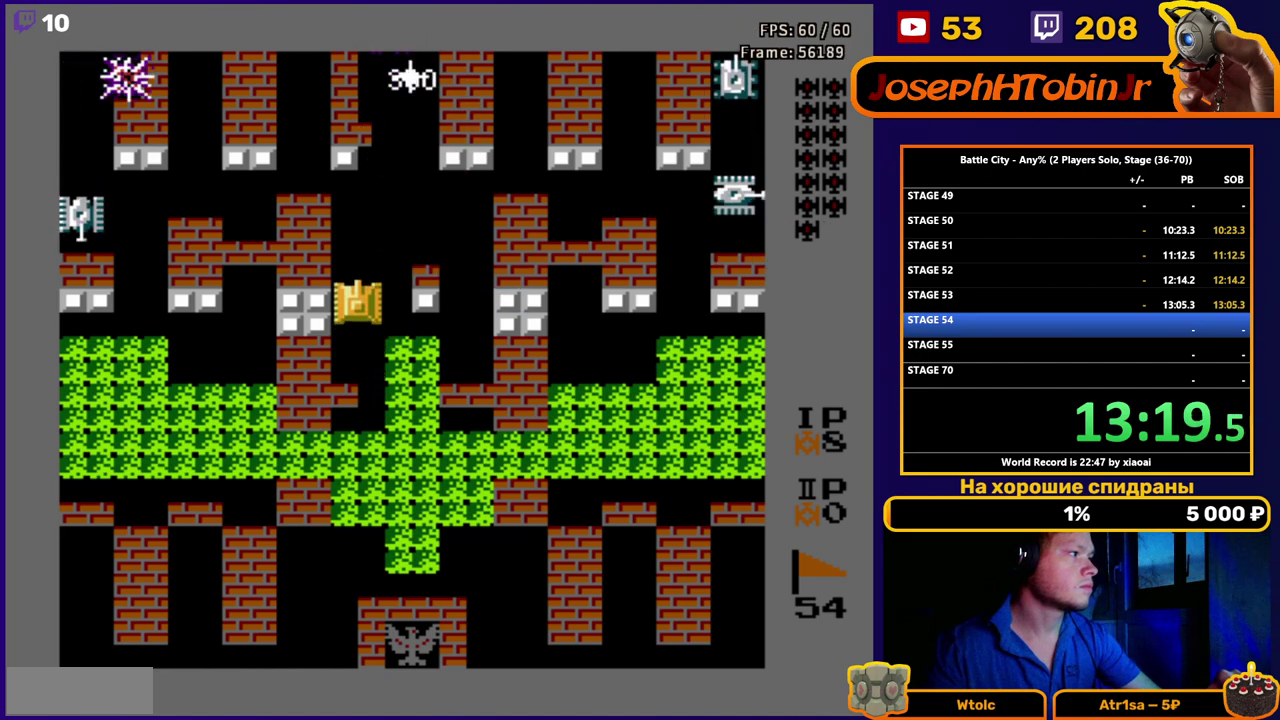
{"buttons": ["DPAD_UP"], "events": []}
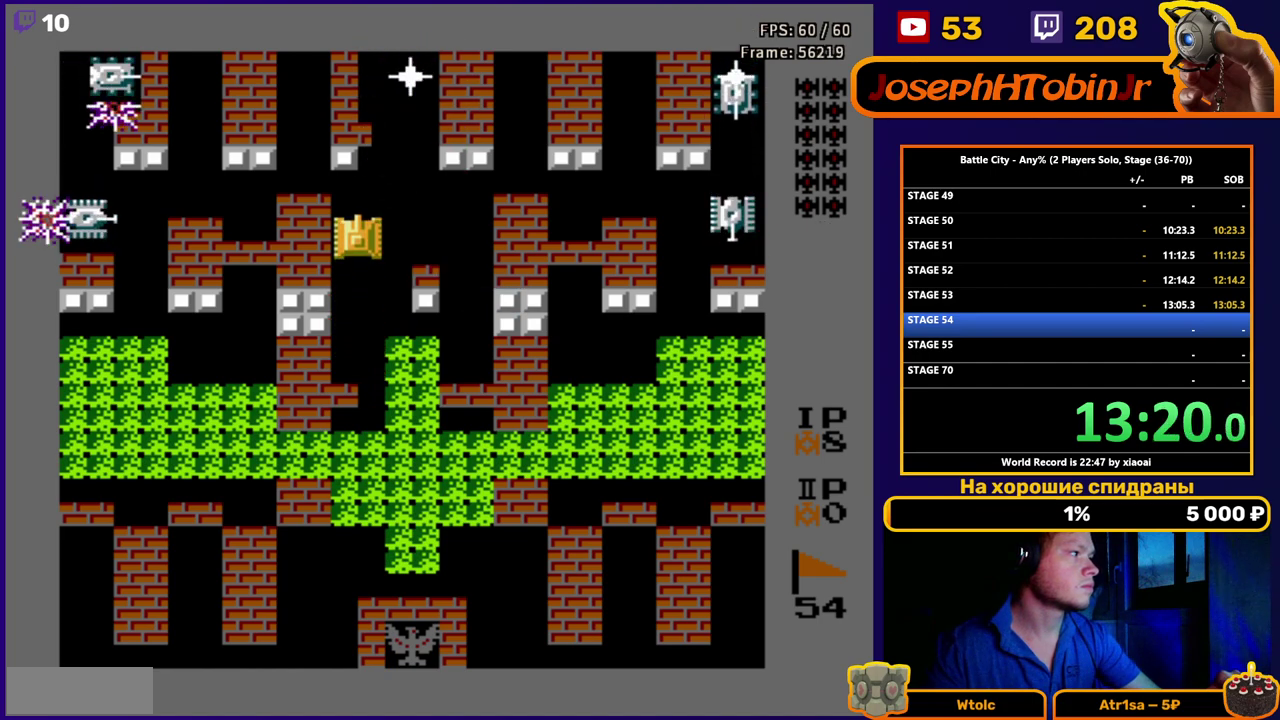
{"buttons": ["DPAD_LEFT"], "events": [[183, "DPAD_LEFT", "down"], [200, "B", "down"], [217, "DPAD_UP", "up"], [250, "B", "up"], [300, "B", "down"], [367, "B", "up"], [417, "B", "down"], [483, "B", "up"]]}
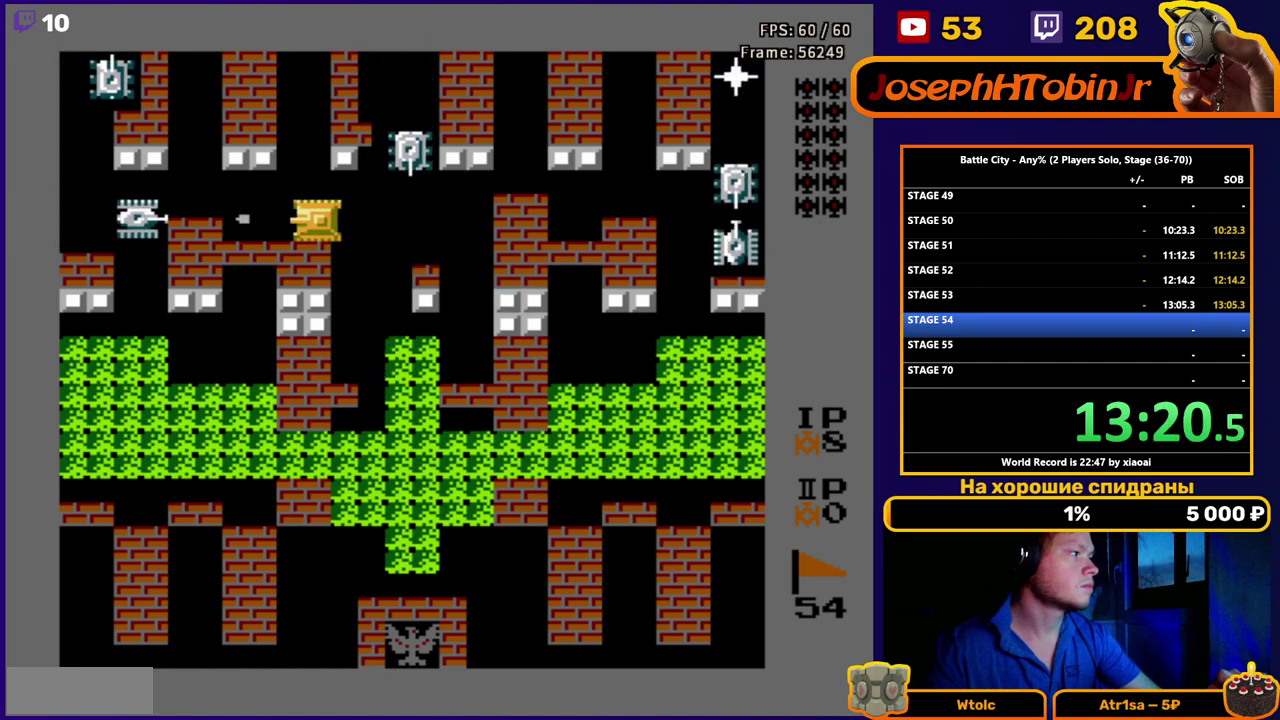
{"buttons": ["B", "DPAD_LEFT"], "events": [[17, "B", "down"], [33, "DPAD_LEFT", "up"], [83, "B", "up"], [133, "B", "down"], [133, "DPAD_RIGHT", "down"], [200, "B", "up"], [233, "B", "down"], [317, "B", "up"], [350, "B", "down"], [367, "DPAD_RIGHT", "up"], [400, "B", "up"], [433, "DPAD_LEFT", "down"], [450, "B", "down"]]}
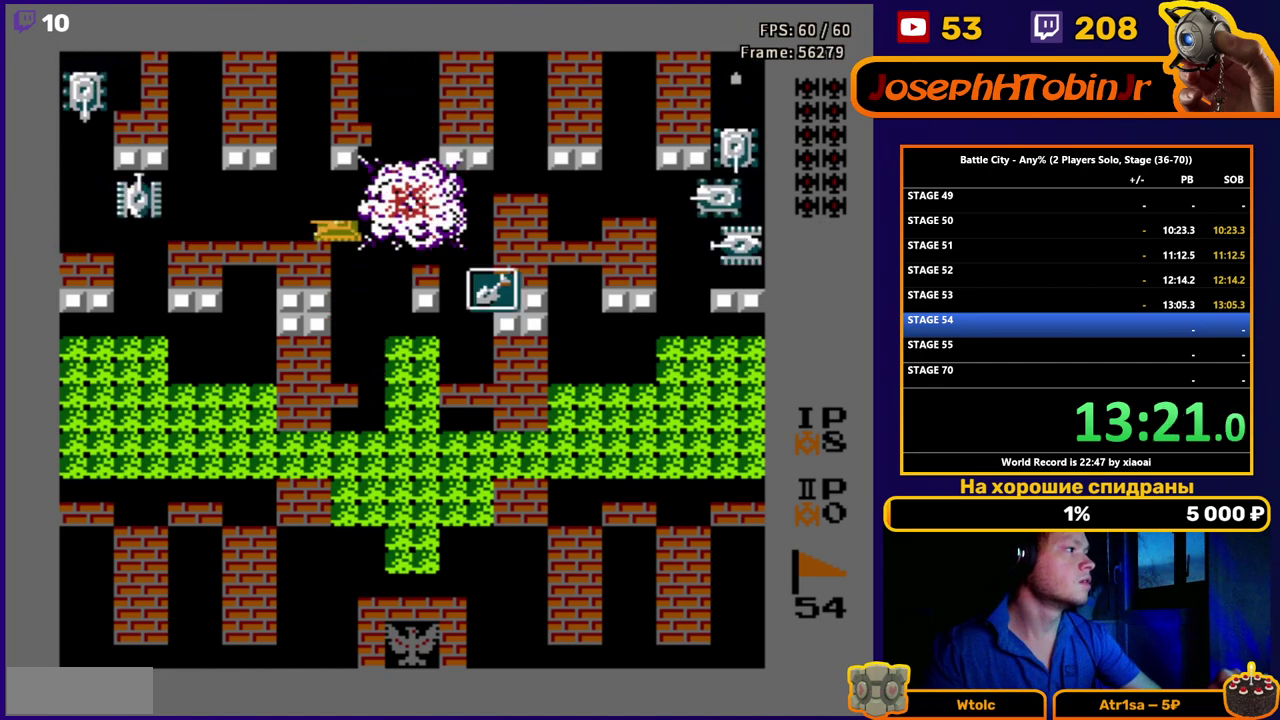
{"buttons": ["B", "DPAD_LEFT"], "events": [[117, "B", "up"], [167, "B", "down"], [333, "B", "up"], [383, "B", "down"]]}
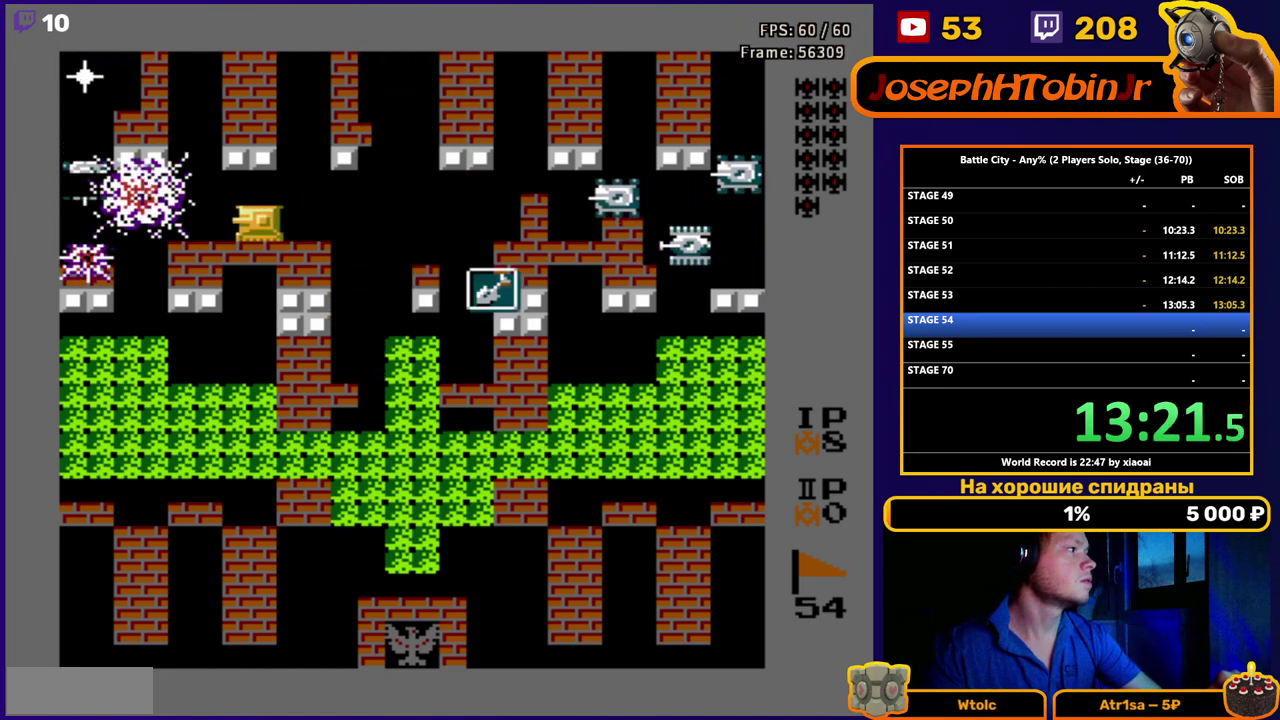
{"buttons": ["B", "DPAD_RIGHT"], "events": [[217, "DPAD_UP", "down"], [233, "B", "up"], [250, "DPAD_LEFT", "up"], [350, "DPAD_RIGHT", "down"], [400, "DPAD_UP", "up"], [433, "B", "down"]]}
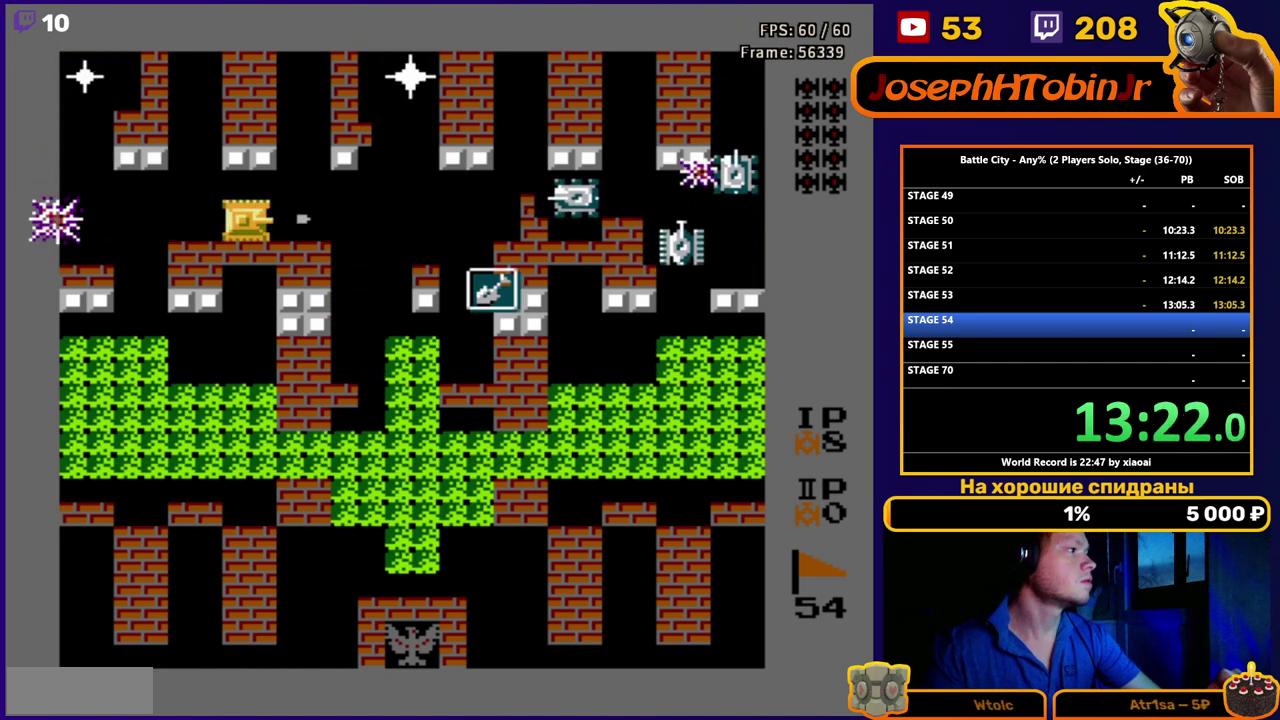
{"buttons": ["DPAD_UP"], "events": [[33, "DPAD_RIGHT", "up"], [117, "B", "up"], [167, "B", "down"], [233, "B", "up"], [283, "B", "down"], [333, "B", "up"], [383, "B", "down"], [383, "DPAD_UP", "down"], [433, "B", "up"]]}
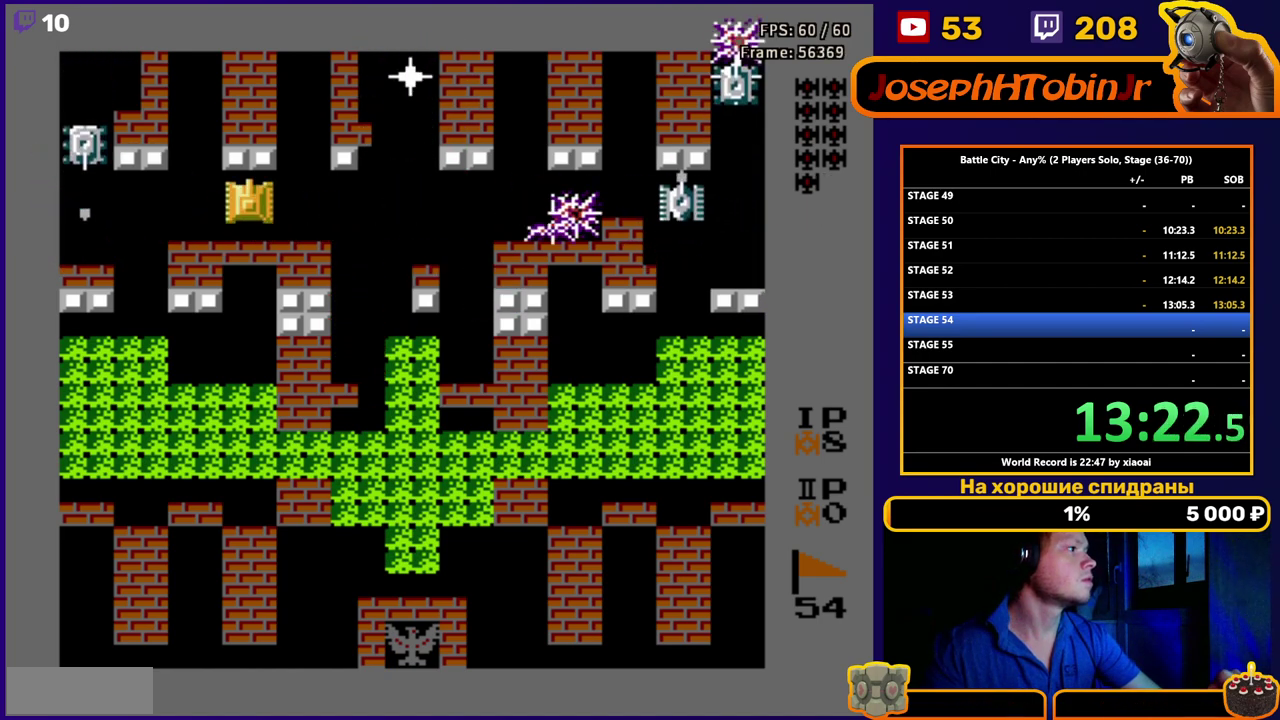
{"buttons": ["B", "DPAD_LEFT"], "events": [[50, "DPAD_RIGHT", "down"], [67, "B", "down"], [100, "DPAD_UP", "up"], [183, "DPAD_RIGHT", "up"], [250, "B", "up"], [300, "B", "down"], [367, "B", "up"], [467, "B", "down"], [500, "DPAD_LEFT", "down"]]}
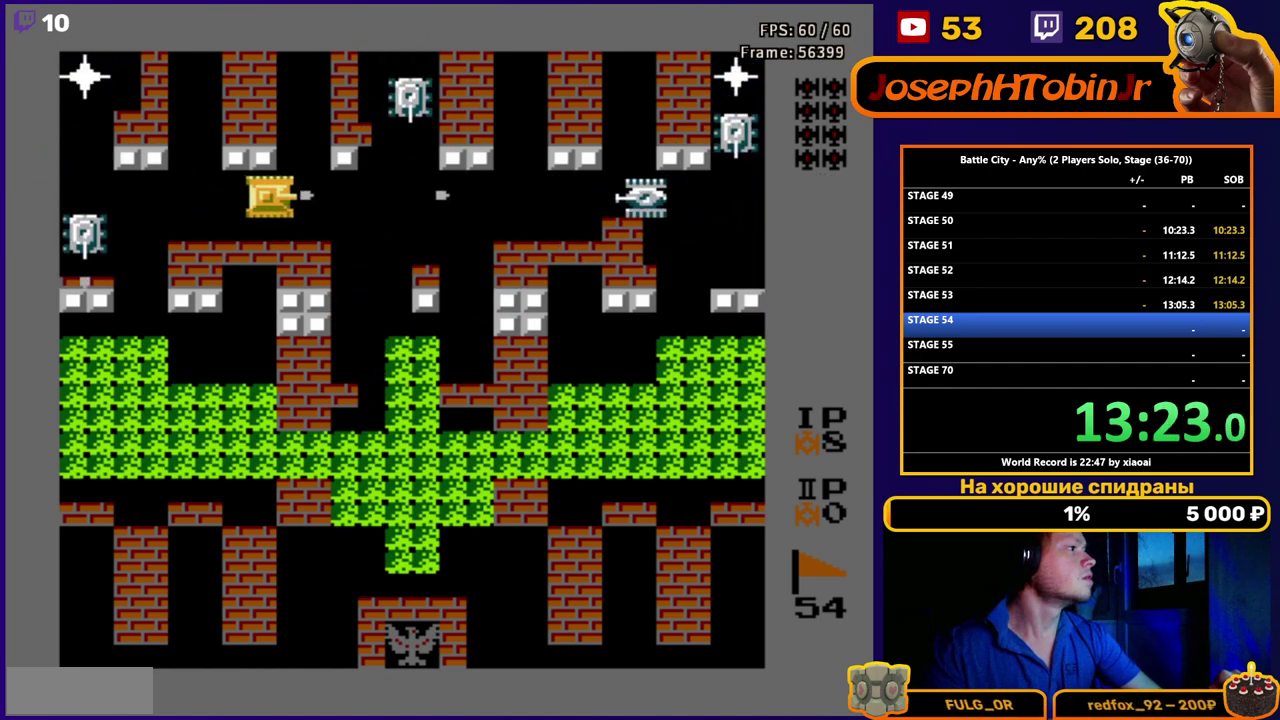
{"buttons": ["B", "DPAD_RIGHT"], "events": [[33, "B", "up"], [100, "B", "down"], [150, "B", "up"], [200, "B", "down"], [317, "DPAD_LEFT", "up"], [350, "B", "up"], [350, "DPAD_RIGHT", "down"], [400, "B", "down"]]}
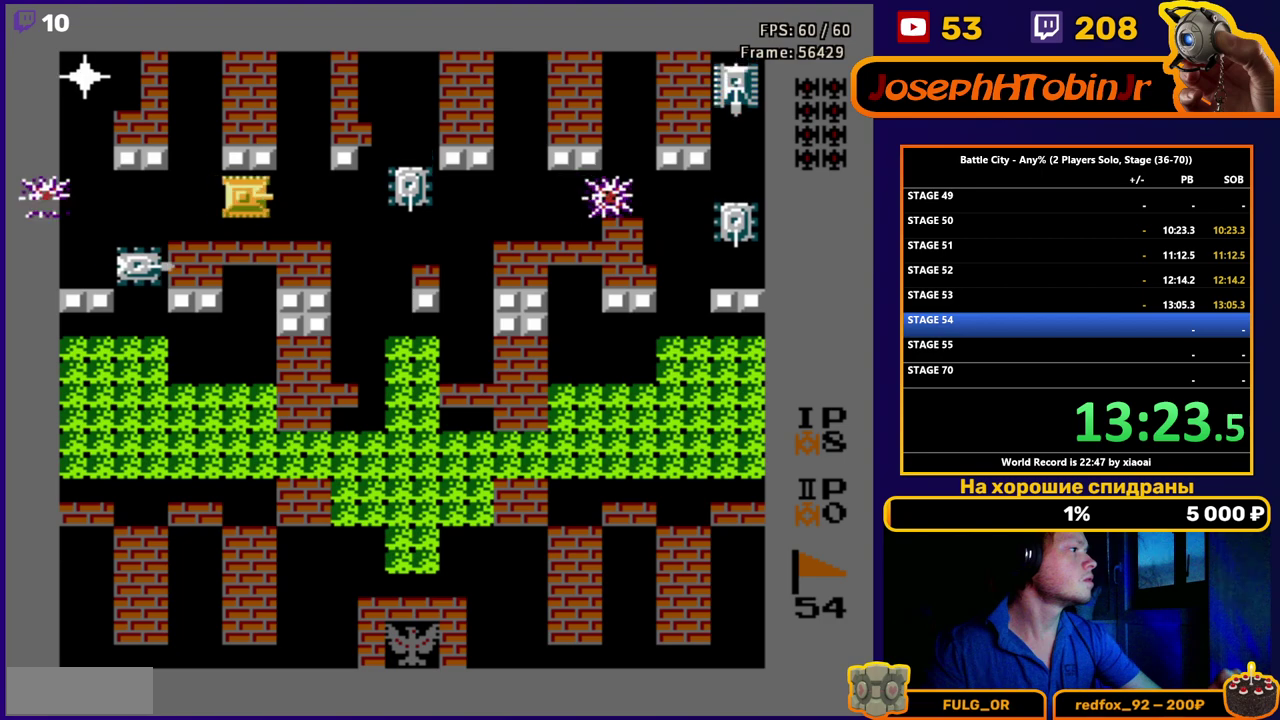
{"buttons": ["DPAD_RIGHT"], "events": [[133, "DPAD_RIGHT", "up"], [183, "B", "up"], [233, "B", "down"], [300, "B", "up"], [433, "B", "down"], [433, "DPAD_RIGHT", "down"], [500, "B", "up"]]}
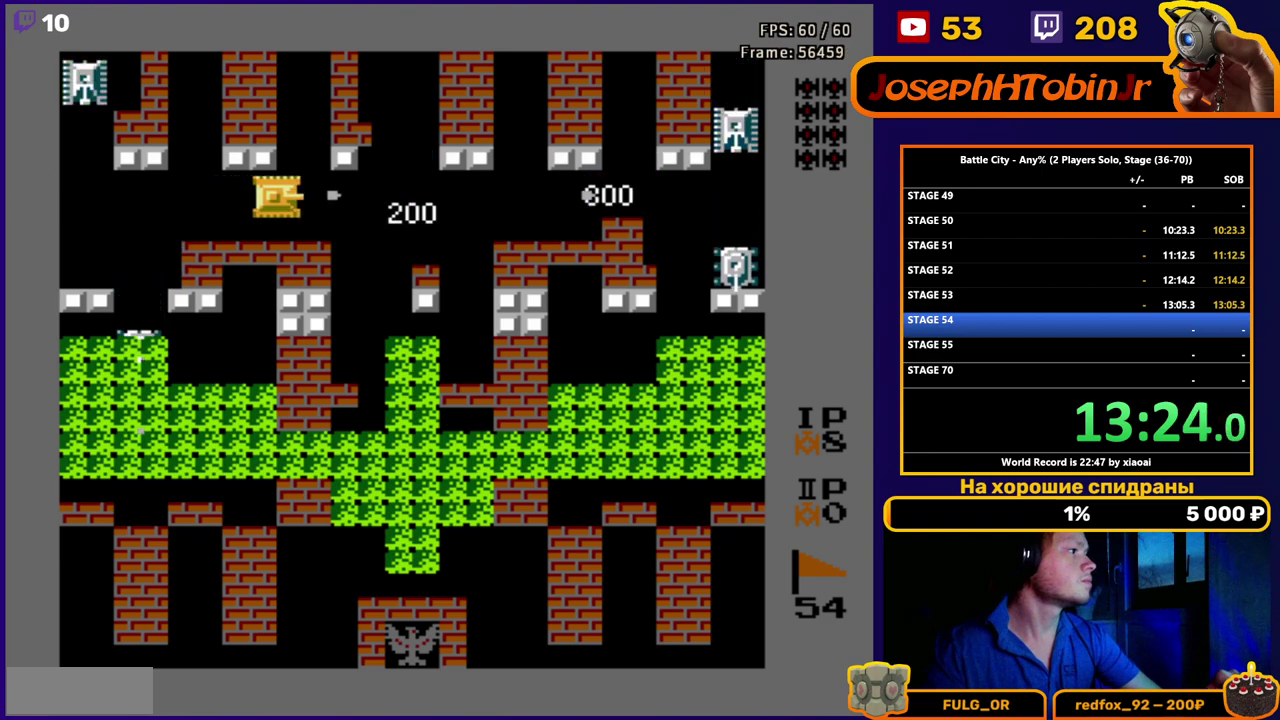
{"buttons": [], "events": [[17, "DPAD_RIGHT", "up"], [50, "B", "down"], [133, "B", "up"], [183, "B", "down"], [250, "B", "up"], [267, "DPAD_RIGHT", "down"], [300, "B", "down"], [350, "B", "up"], [400, "DPAD_RIGHT", "up"], [417, "B", "down"], [500, "B", "up"]]}
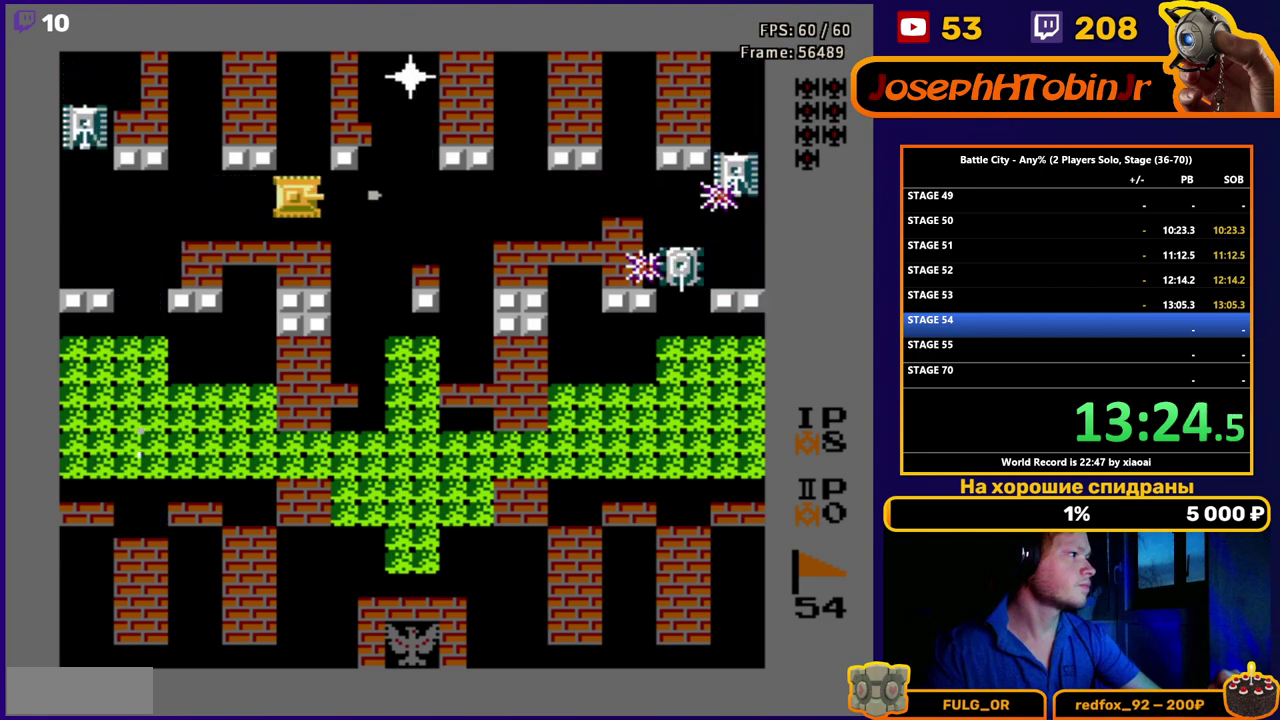
{"buttons": [], "events": [[17, "DPAD_LEFT", "down"], [67, "B", "down"], [133, "B", "up"], [267, "B", "down"], [317, "B", "up"], [400, "B", "down"], [467, "B", "up"], [500, "DPAD_LEFT", "up"]]}
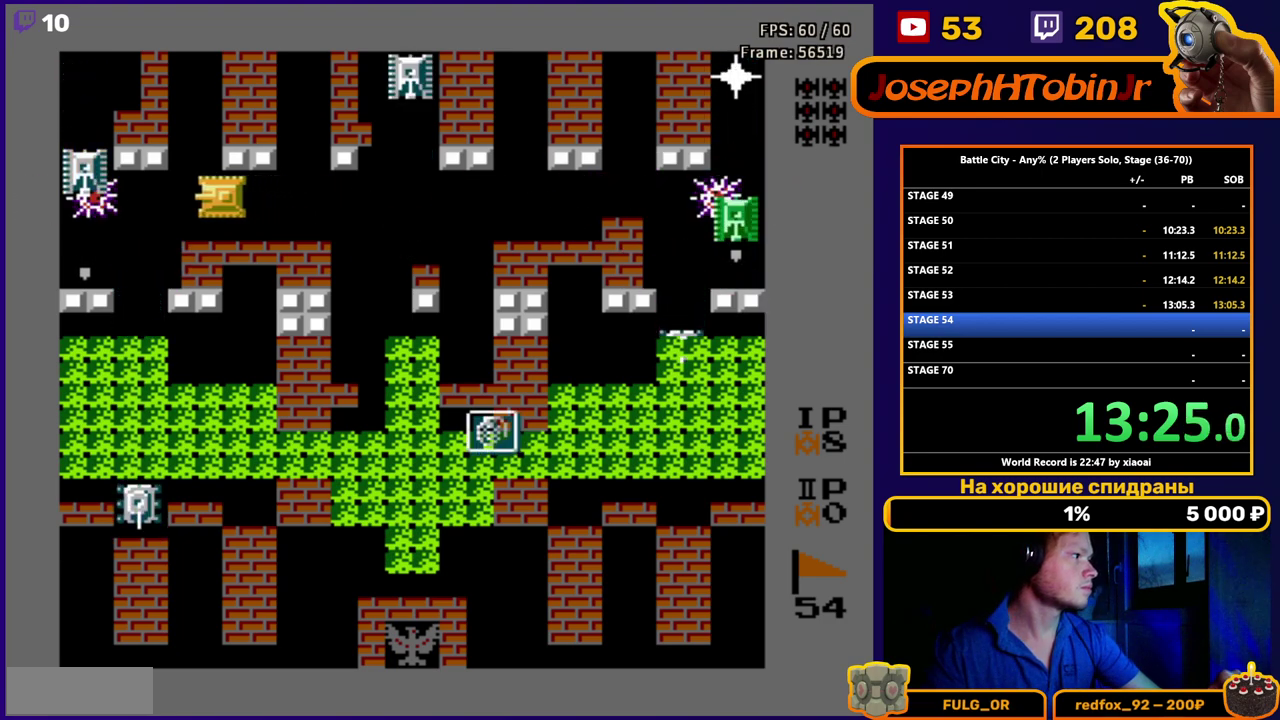
{"buttons": ["DPAD_RIGHT"], "events": [[17, "B", "down"], [67, "B", "up"], [117, "B", "down"], [183, "B", "up"], [233, "B", "down"], [400, "DPAD_RIGHT", "down"], [483, "B", "up"]]}
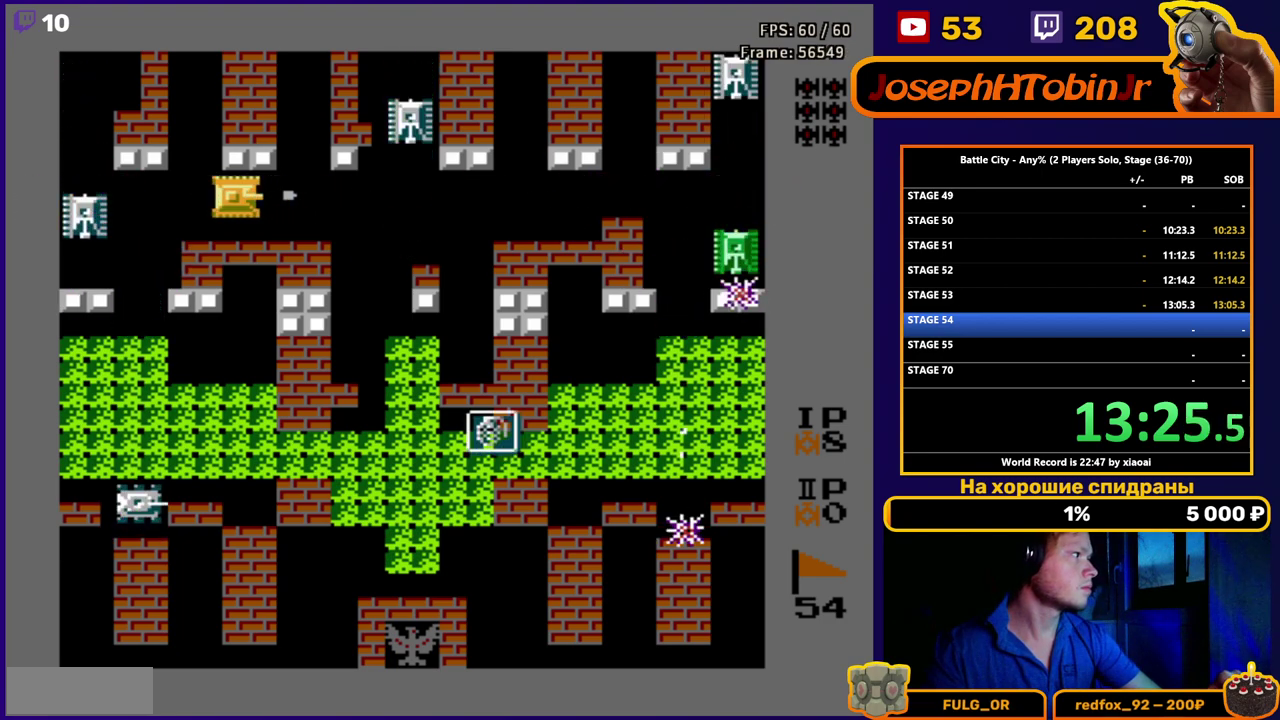
{"buttons": ["B", "DPAD_RIGHT"], "events": [[500, "B", "down"]]}
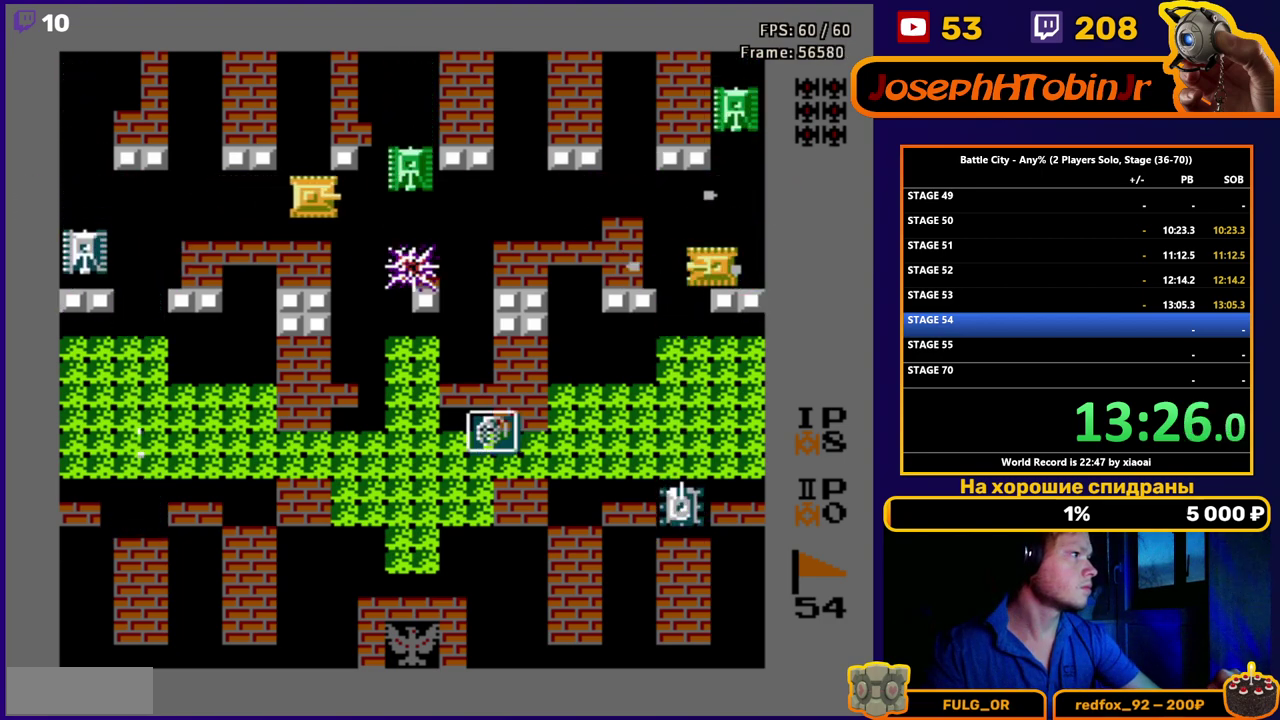
{"buttons": ["DPAD_RIGHT"], "events": [[33, "B", "up"], [117, "B", "down"], [150, "B", "up"], [200, "B", "down"], [283, "B", "up"], [317, "B", "down"], [400, "B", "up"], [417, "B", "down"], [500, "B", "up"]]}
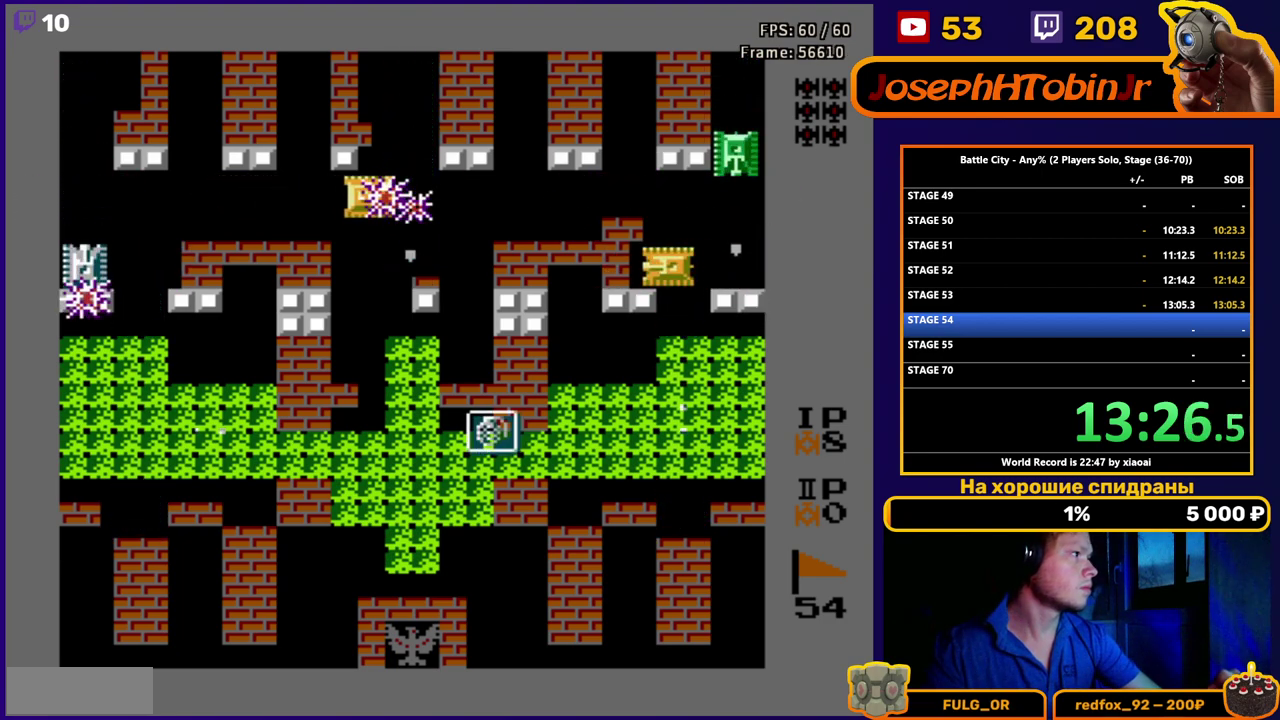
{"buttons": ["DPAD_DOWN"], "events": [[33, "DPAD_DOWN", "down"], [83, "DPAD_RIGHT", "up"]]}
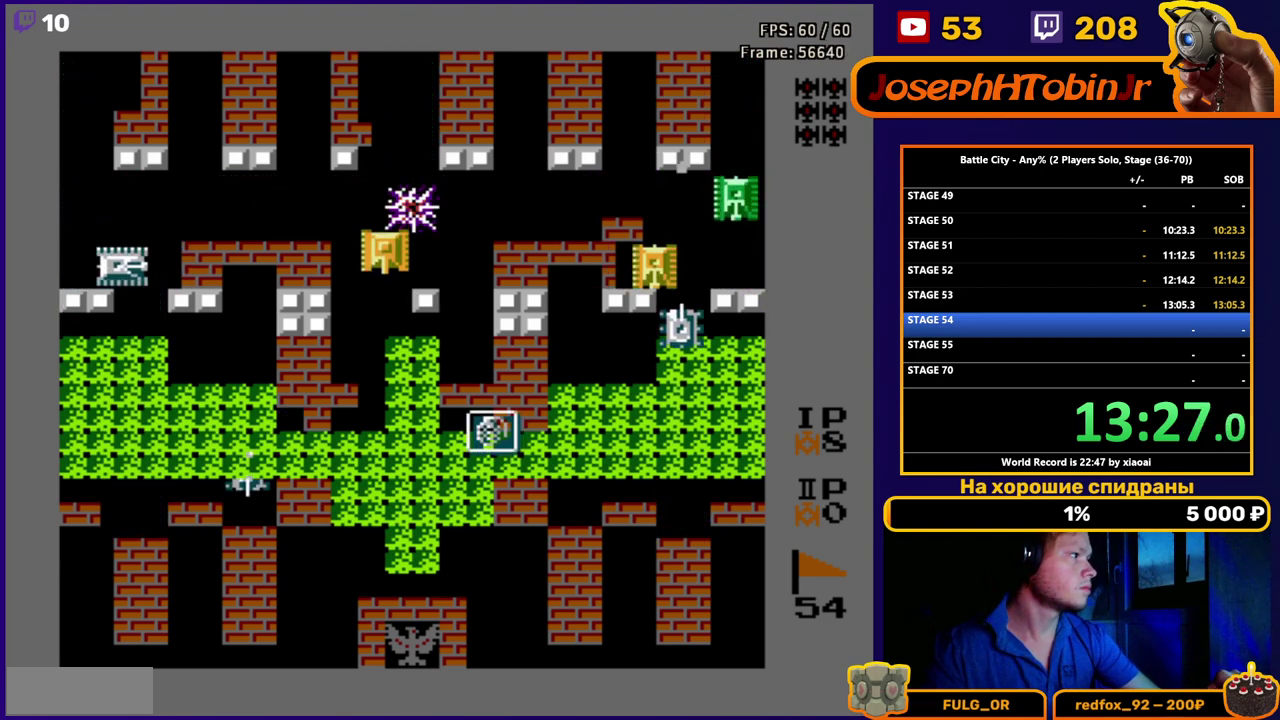
{"buttons": ["DPAD_DOWN"], "events": []}